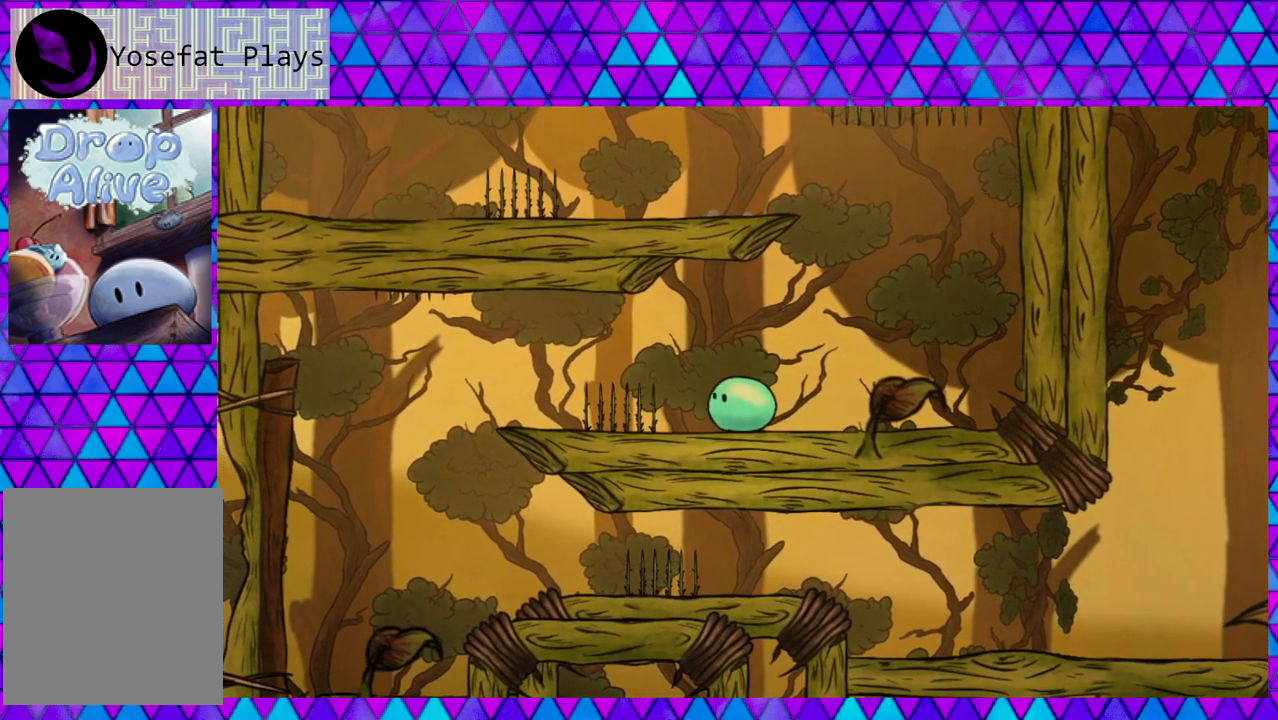
Gameplay with a controller (Nintendo layout); each line is a JSON object with the inputs held at the frame after it. "events" lists button and stick changes between this image and that frame as [ms after this image, input, new state], when the widget could be followed in between. Not read: L3 R3 left_stick.
{"buttons": [], "right_stick": "center", "events": []}
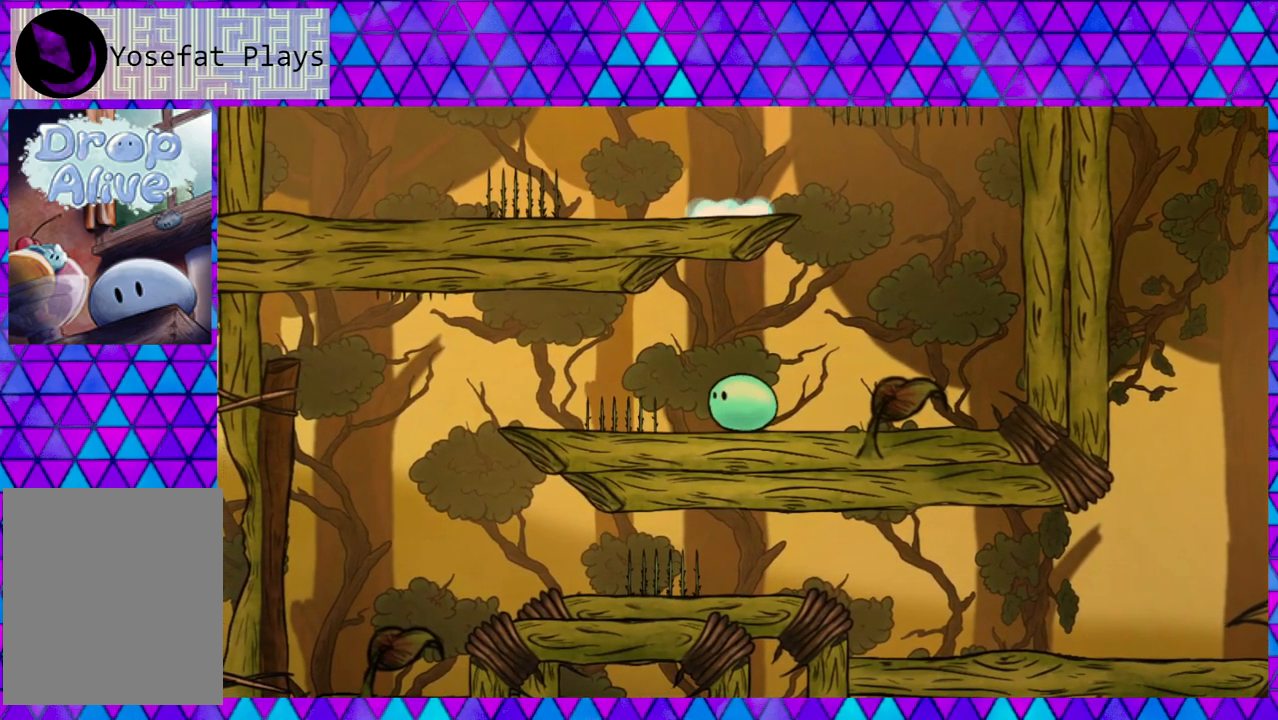
{"buttons": ["B", "DPAD_LEFT"], "right_stick": "center", "events": [[50, "DPAD_LEFT", "down"], [383, "B", "down"]]}
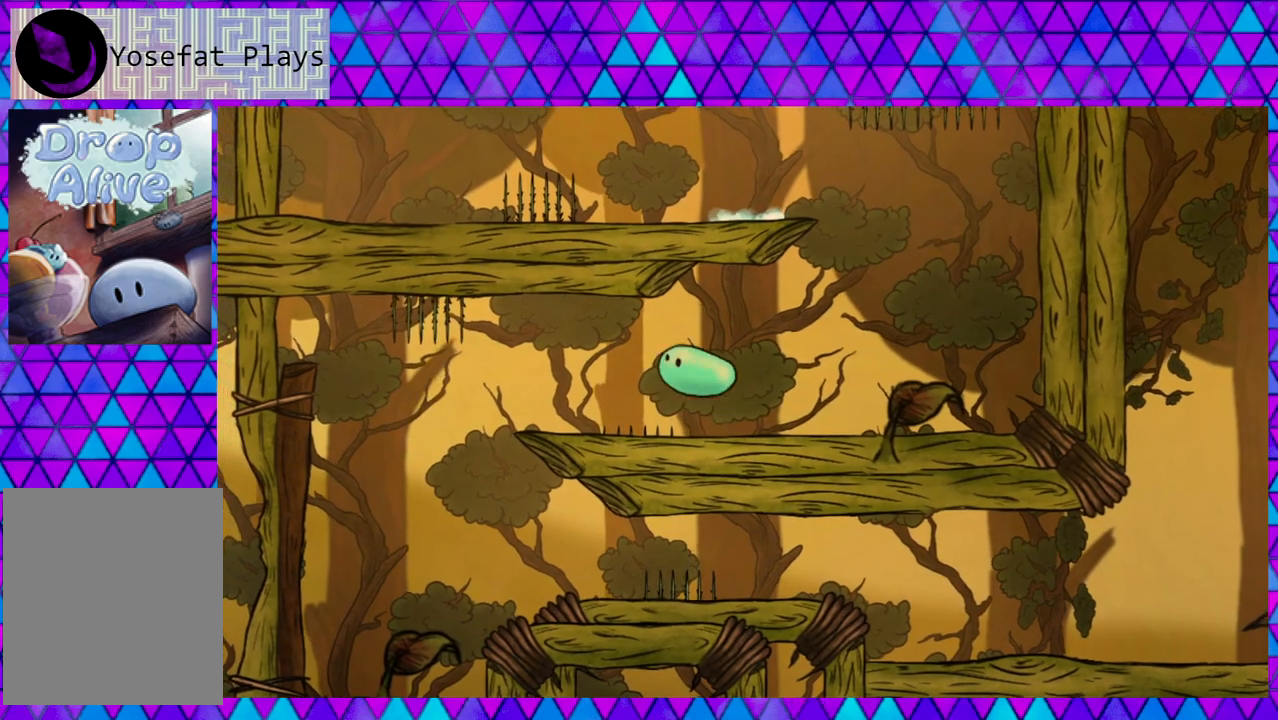
{"buttons": ["DPAD_LEFT"], "right_stick": "center", "events": [[17, "B", "up"]]}
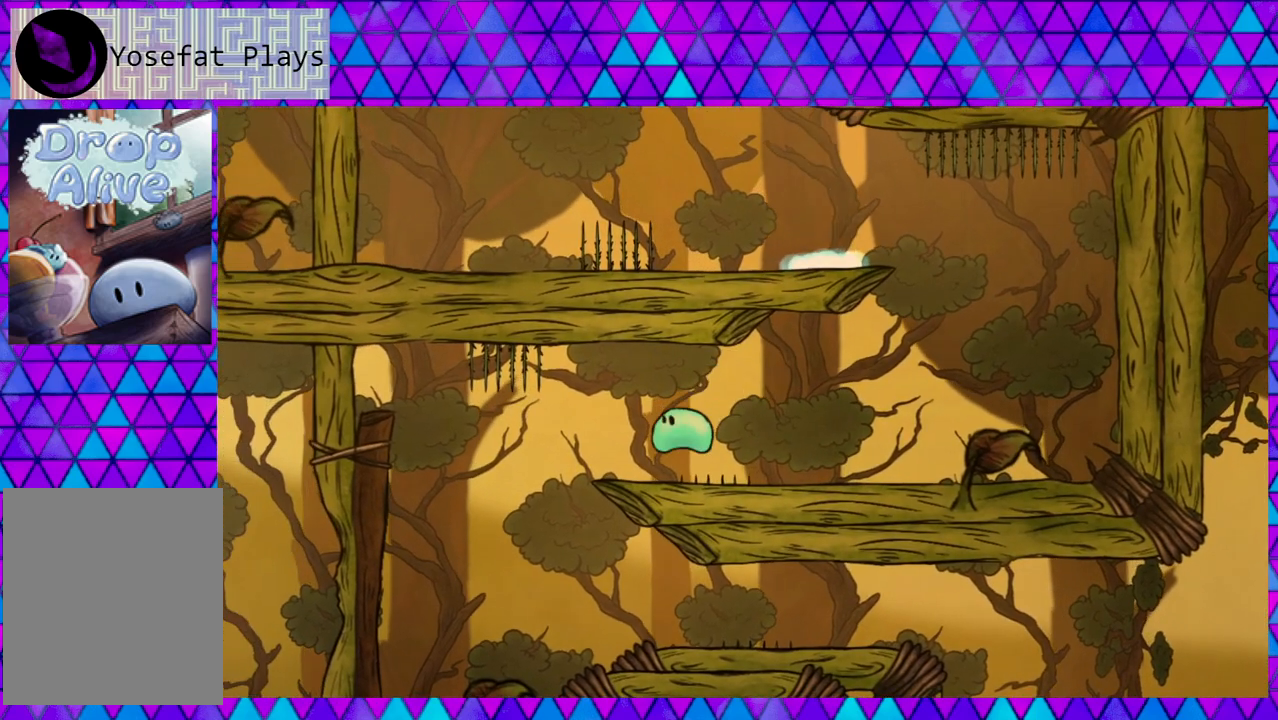
{"buttons": ["DPAD_LEFT"], "right_stick": "center", "events": []}
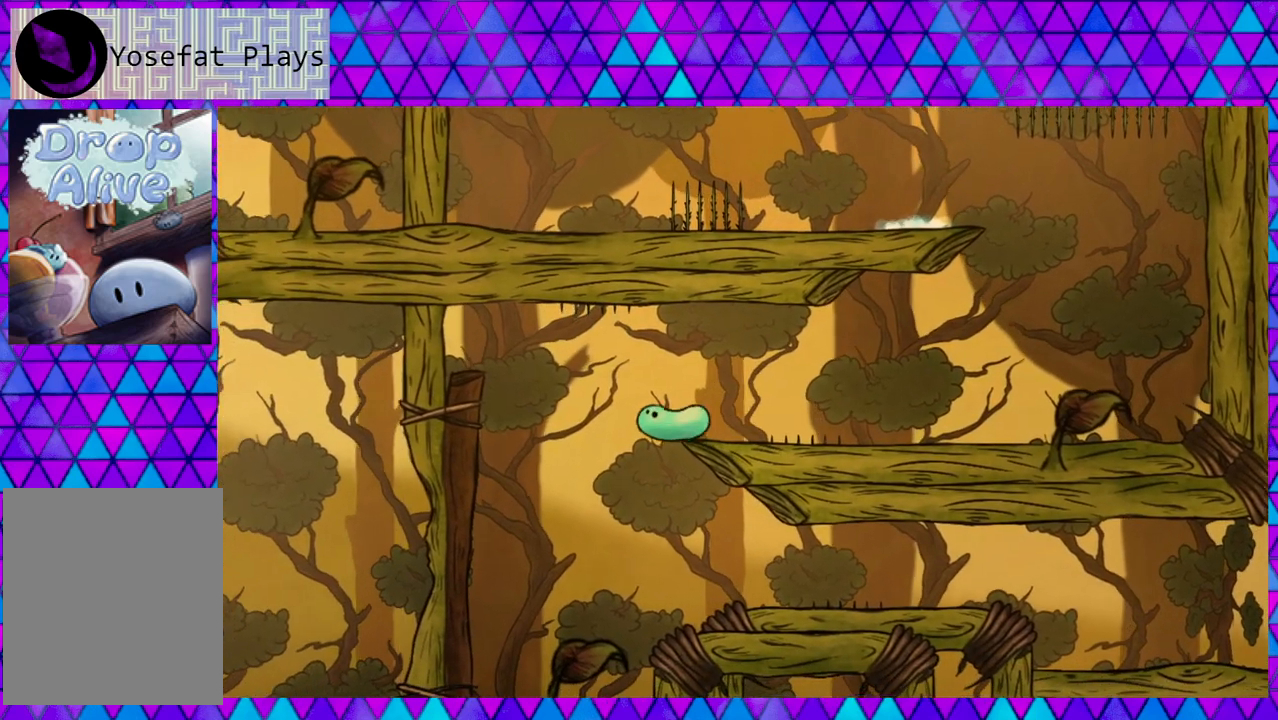
{"buttons": ["DPAD_RIGHT"], "right_stick": "center", "events": [[150, "DPAD_LEFT", "up"], [250, "DPAD_RIGHT", "down"]]}
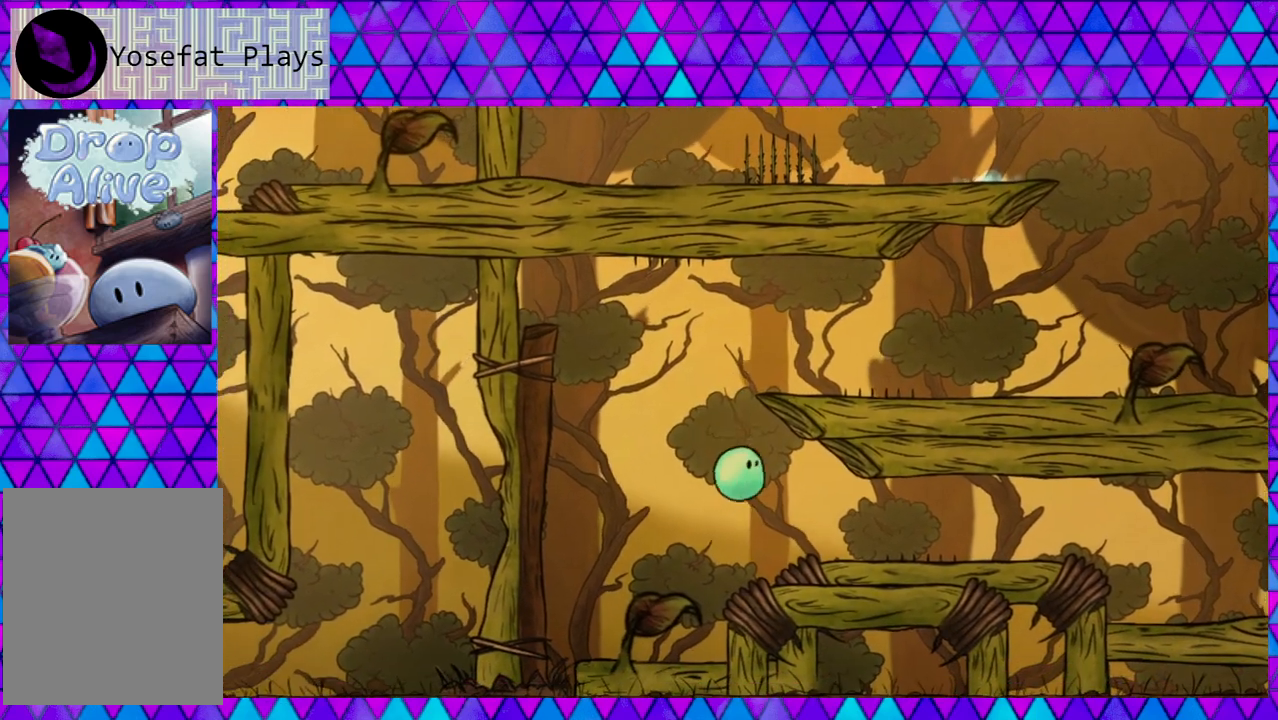
{"buttons": [], "right_stick": "center", "events": [[233, "DPAD_RIGHT", "up"]]}
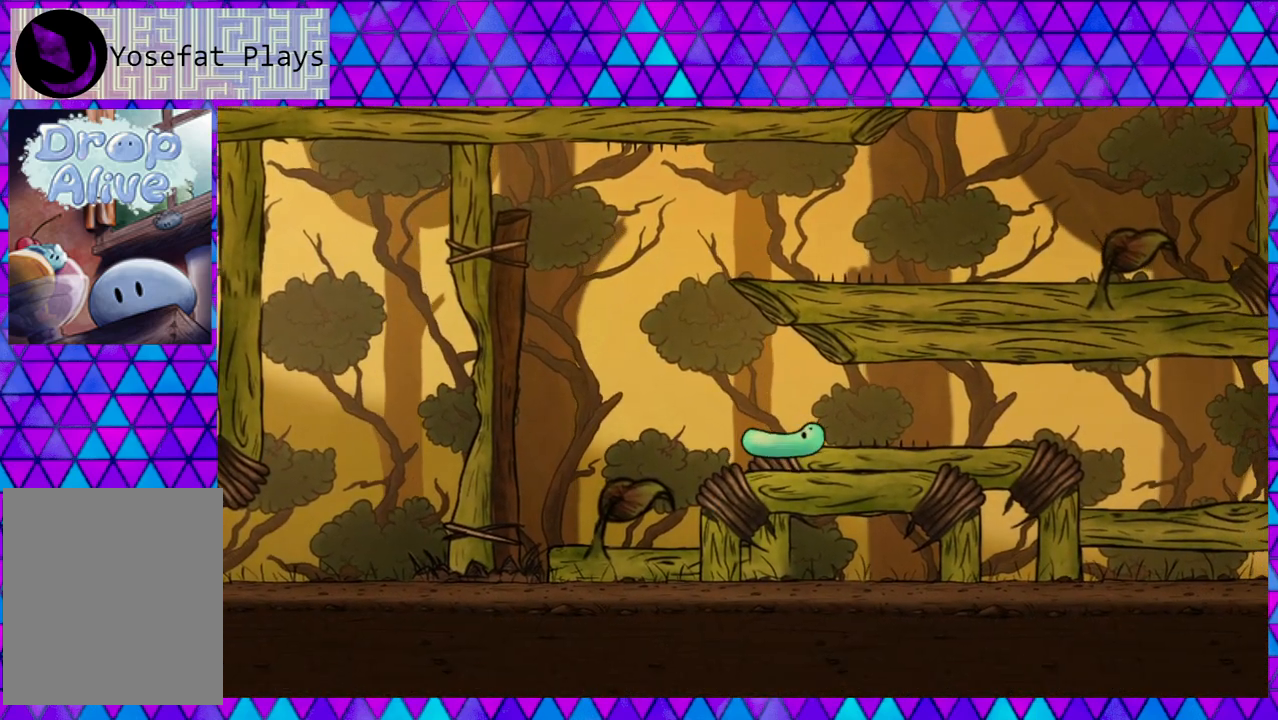
{"buttons": [], "right_stick": "center", "events": []}
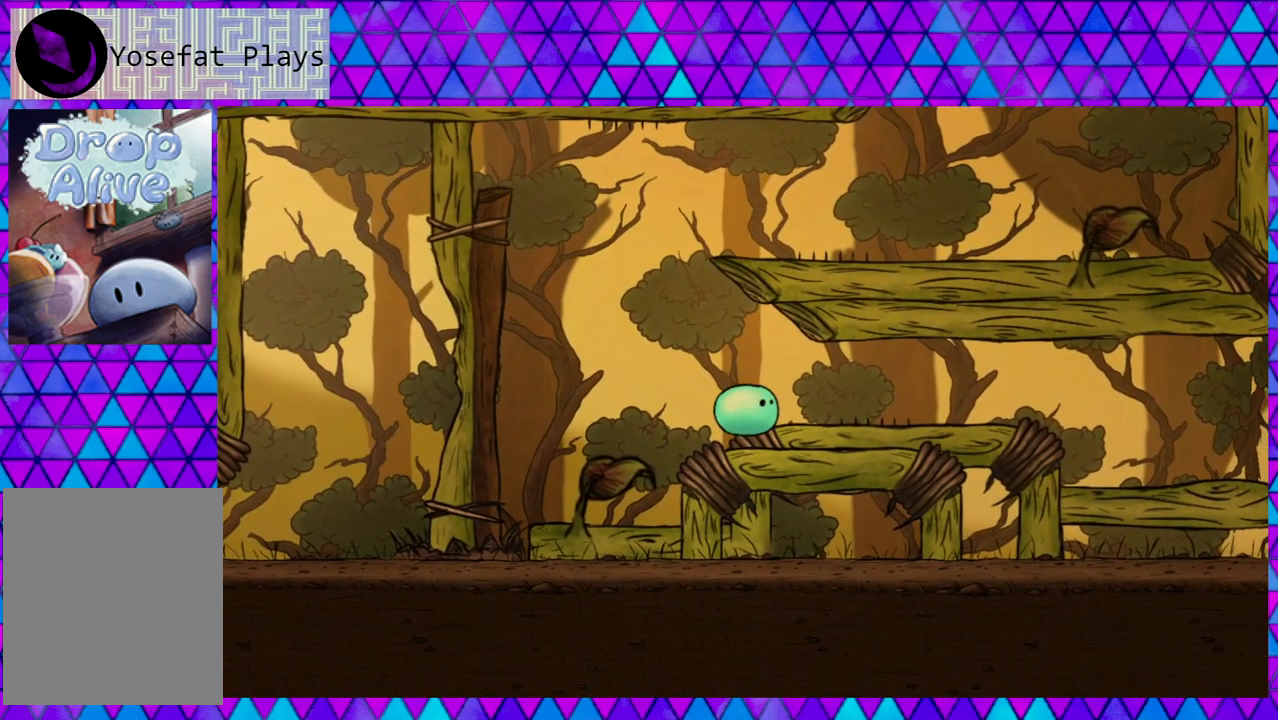
{"buttons": [], "right_stick": "center", "events": [[183, "DPAD_RIGHT", "down"], [367, "DPAD_RIGHT", "up"]]}
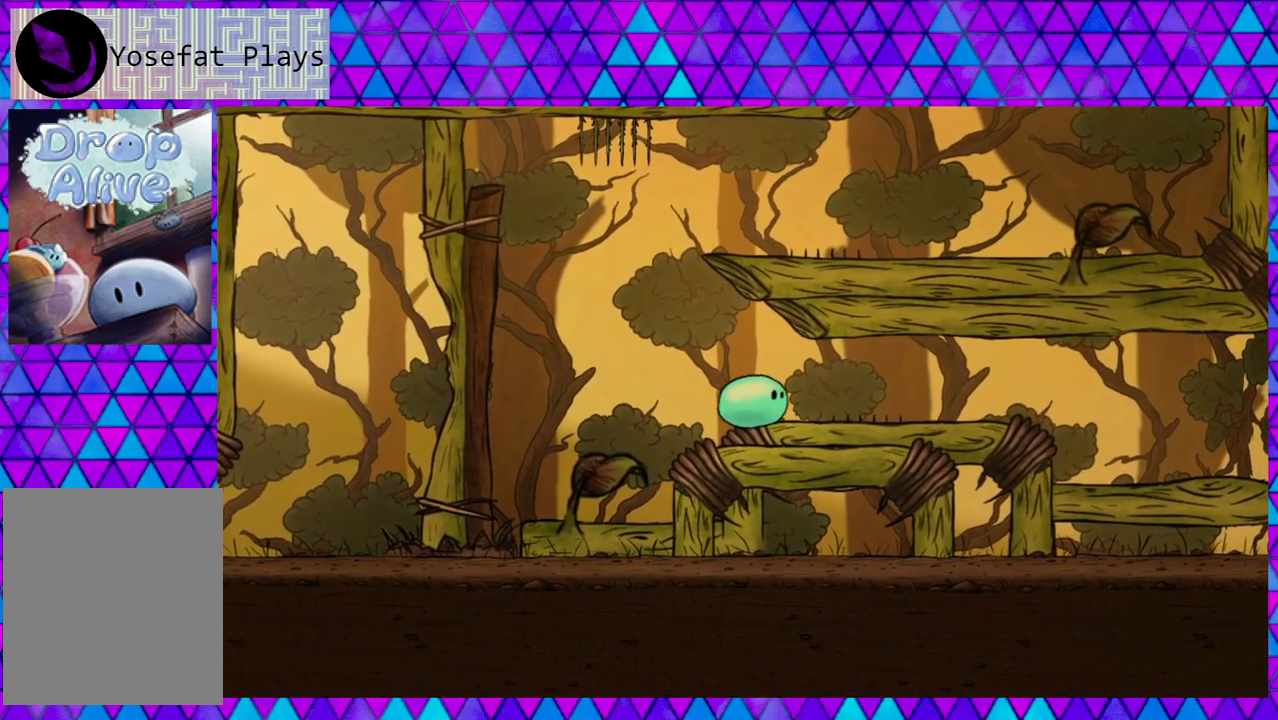
{"buttons": [], "right_stick": "center", "events": []}
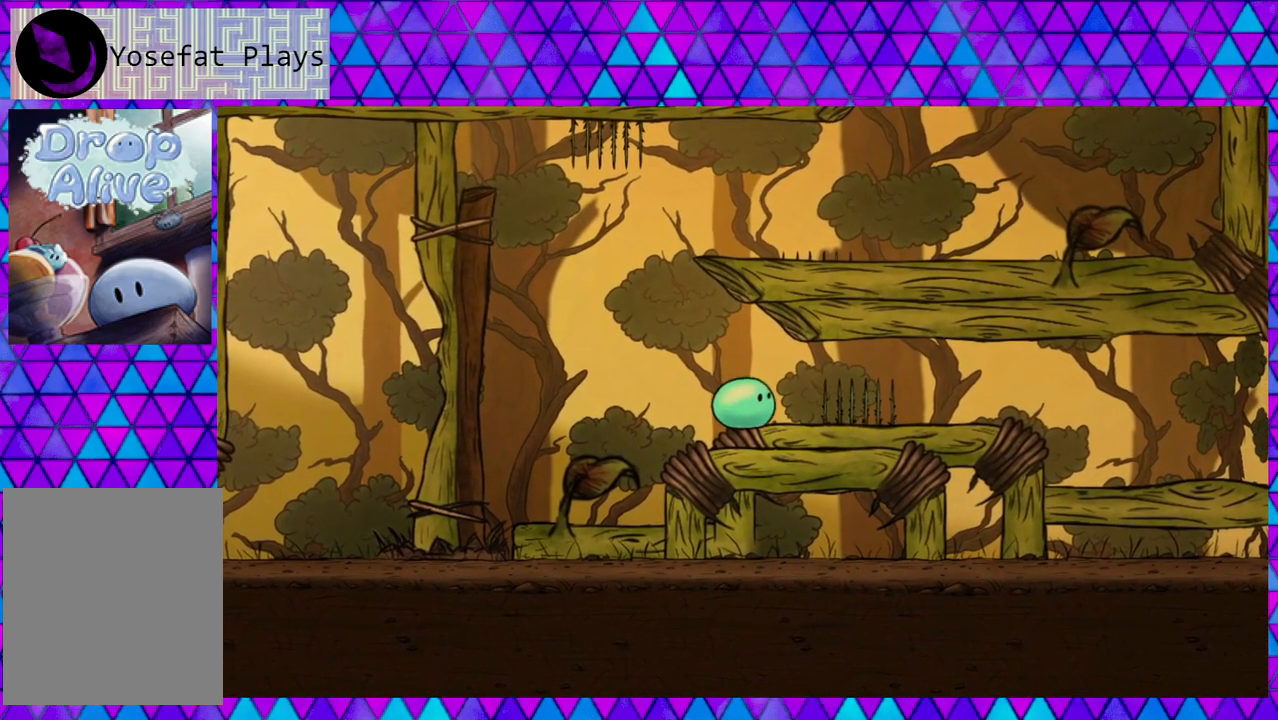
{"buttons": [], "right_stick": "center", "events": []}
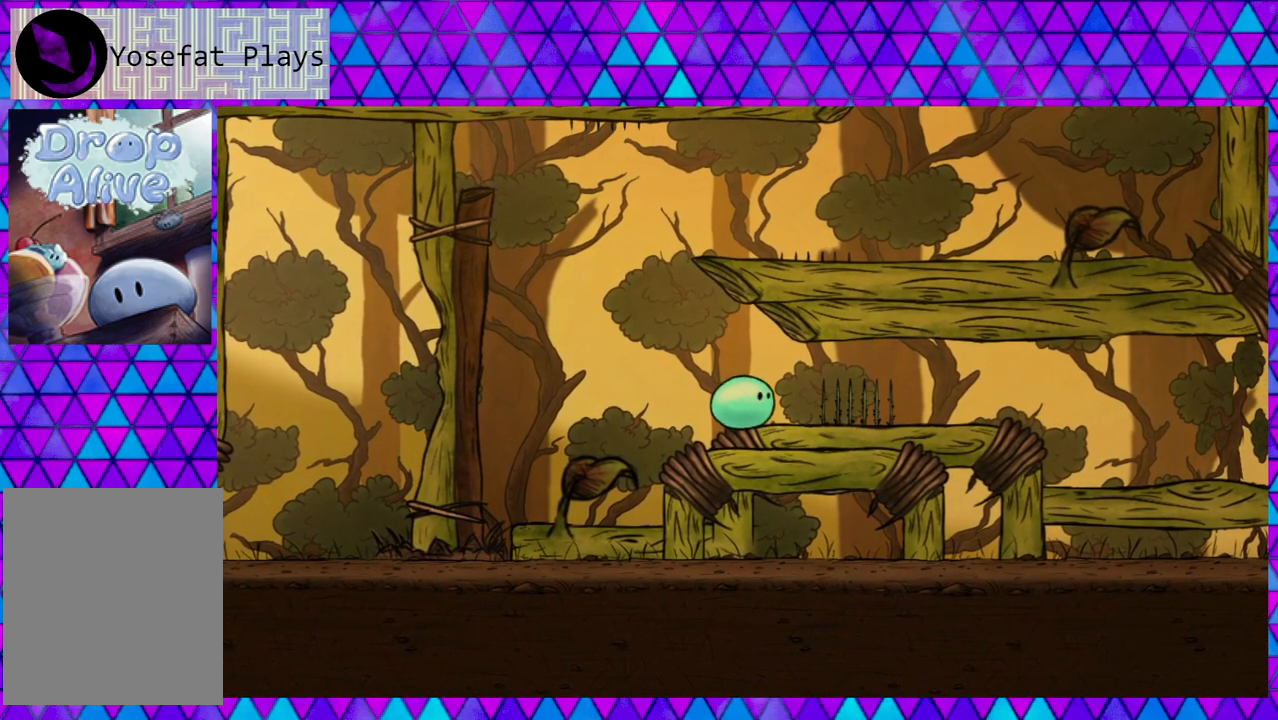
{"buttons": [], "right_stick": "center", "events": []}
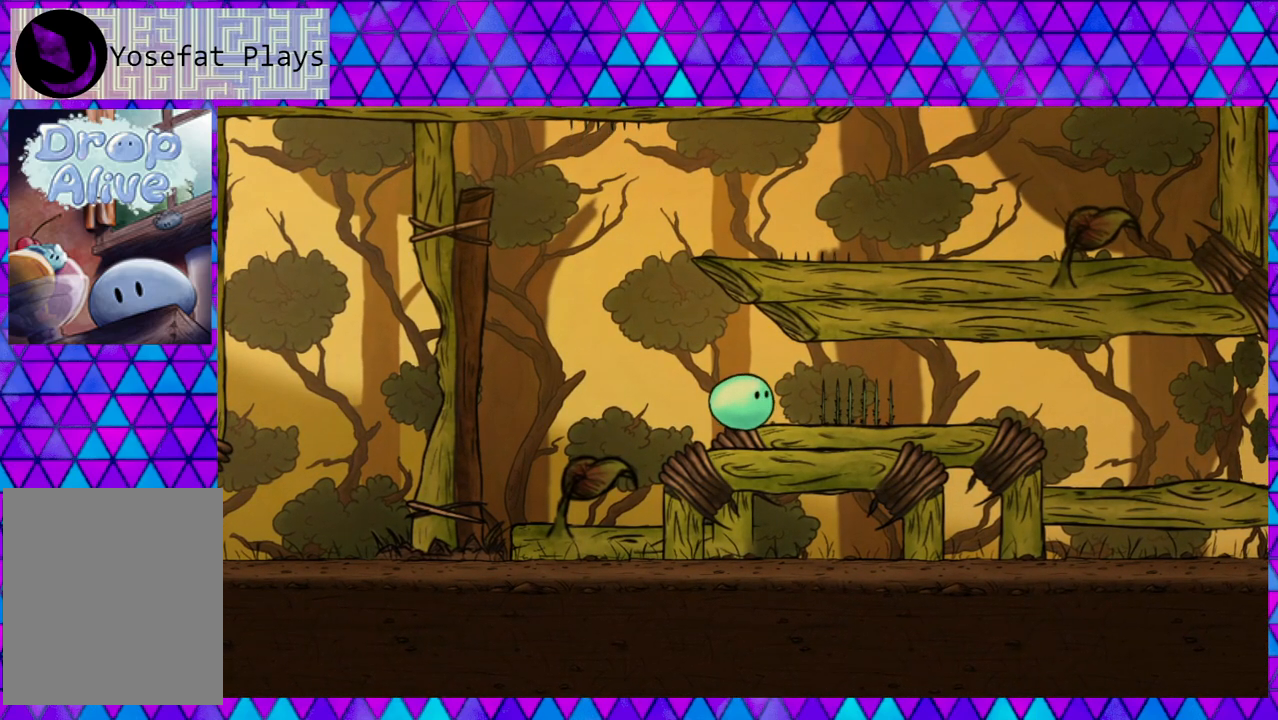
{"buttons": [], "right_stick": "center", "events": []}
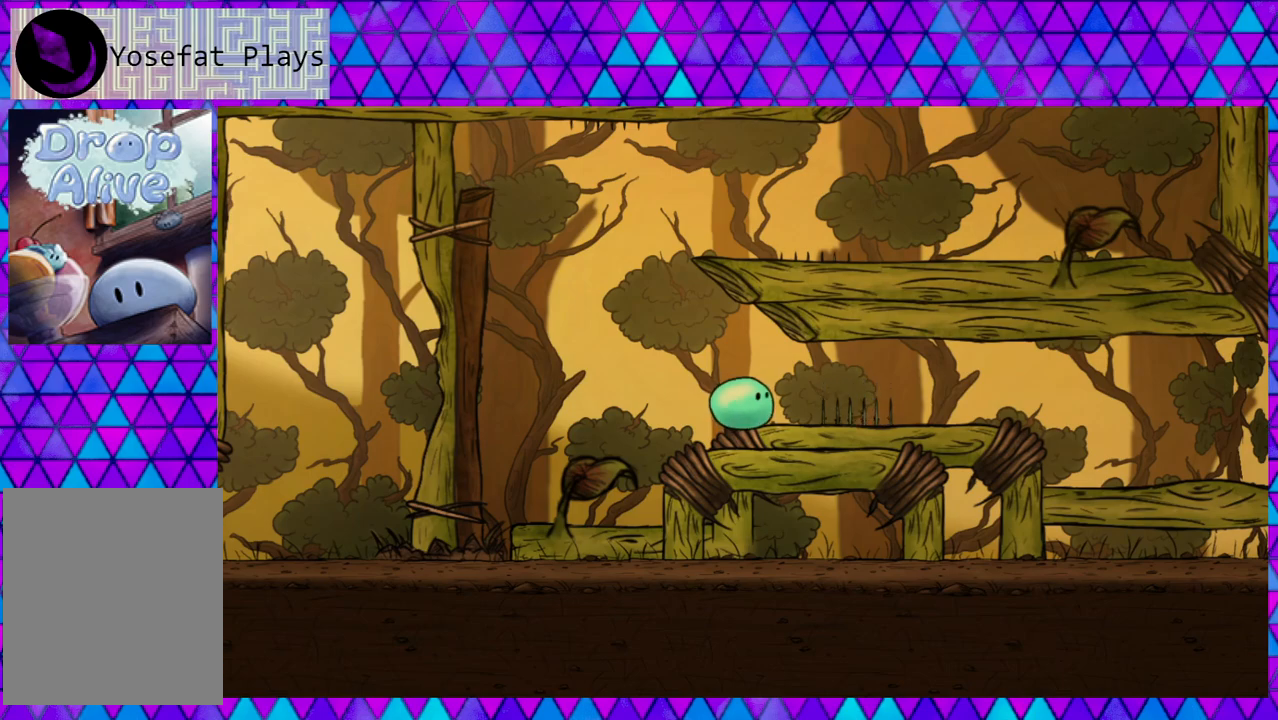
{"buttons": ["DPAD_RIGHT"], "right_stick": "center", "events": [[167, "DPAD_RIGHT", "down"]]}
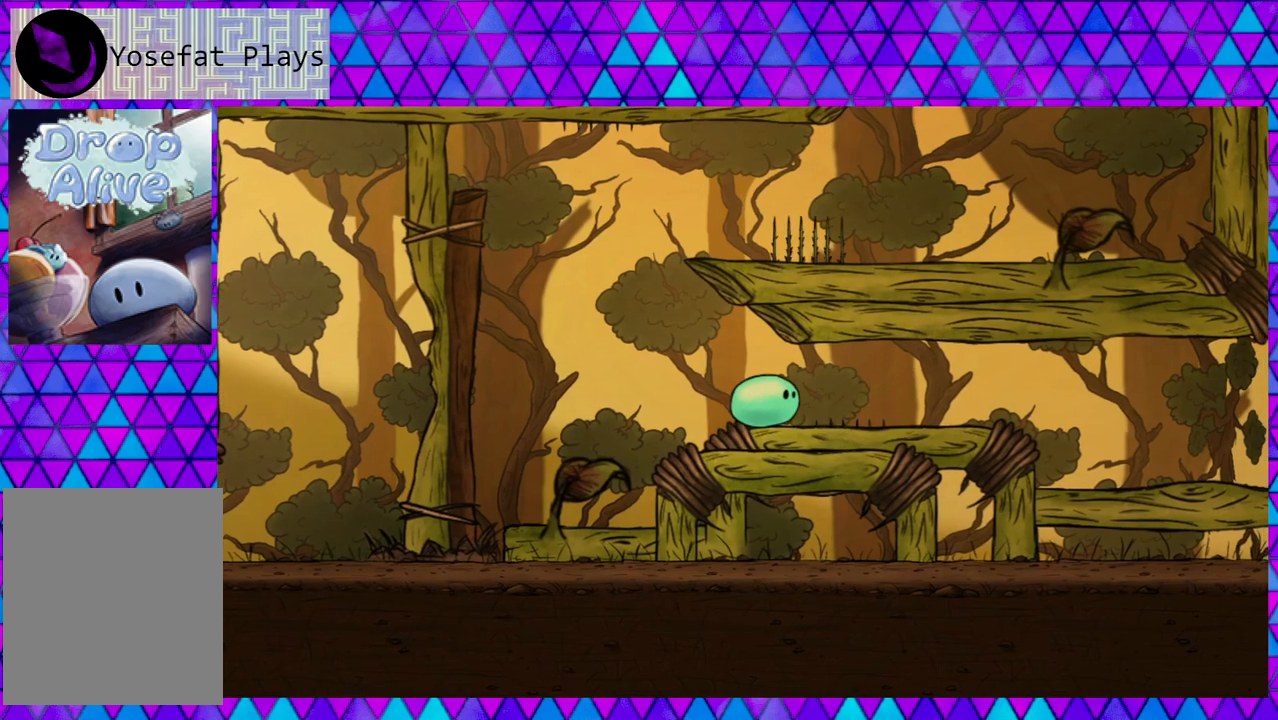
{"buttons": ["DPAD_RIGHT"], "right_stick": "center", "events": []}
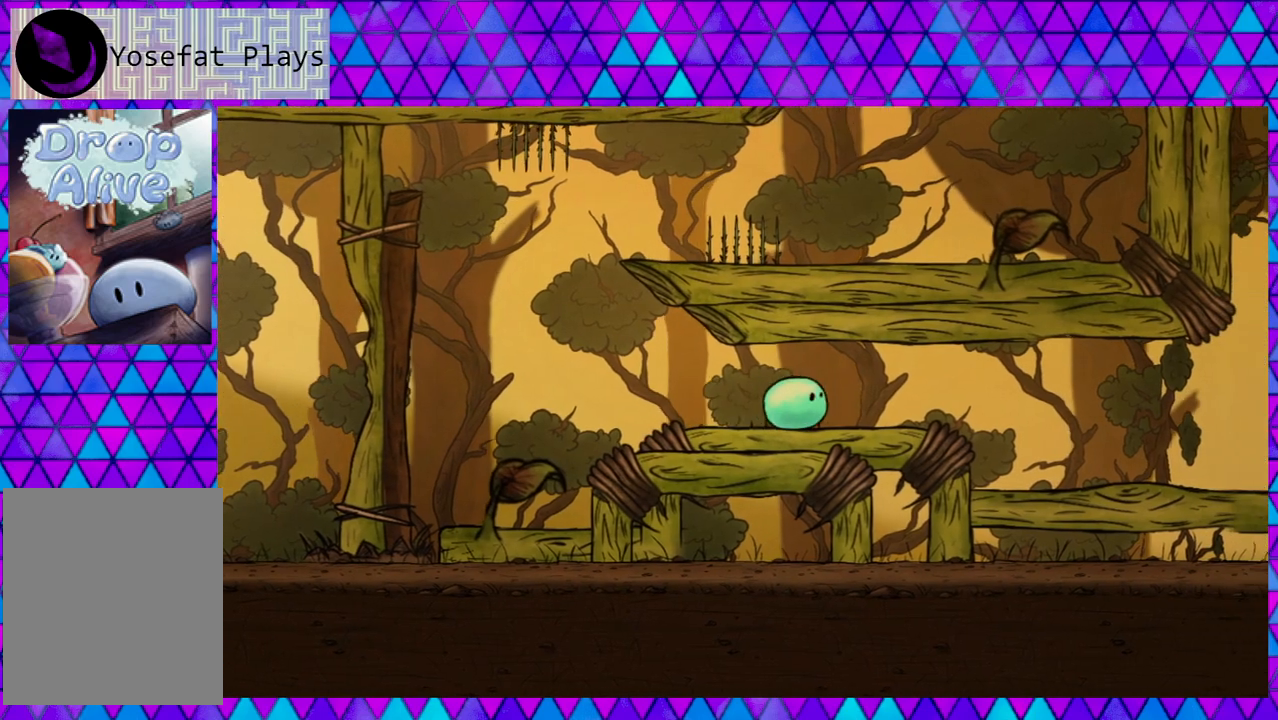
{"buttons": ["DPAD_RIGHT"], "right_stick": "center", "events": []}
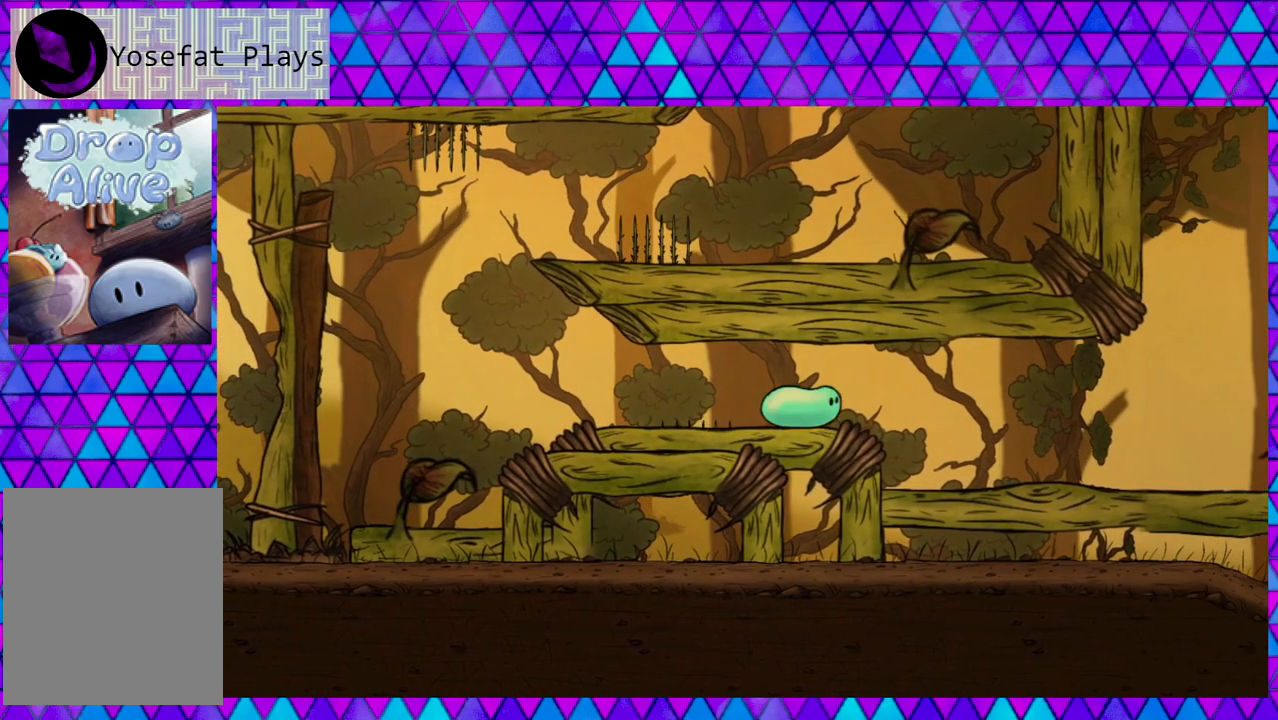
{"buttons": ["DPAD_RIGHT"], "right_stick": "center", "events": []}
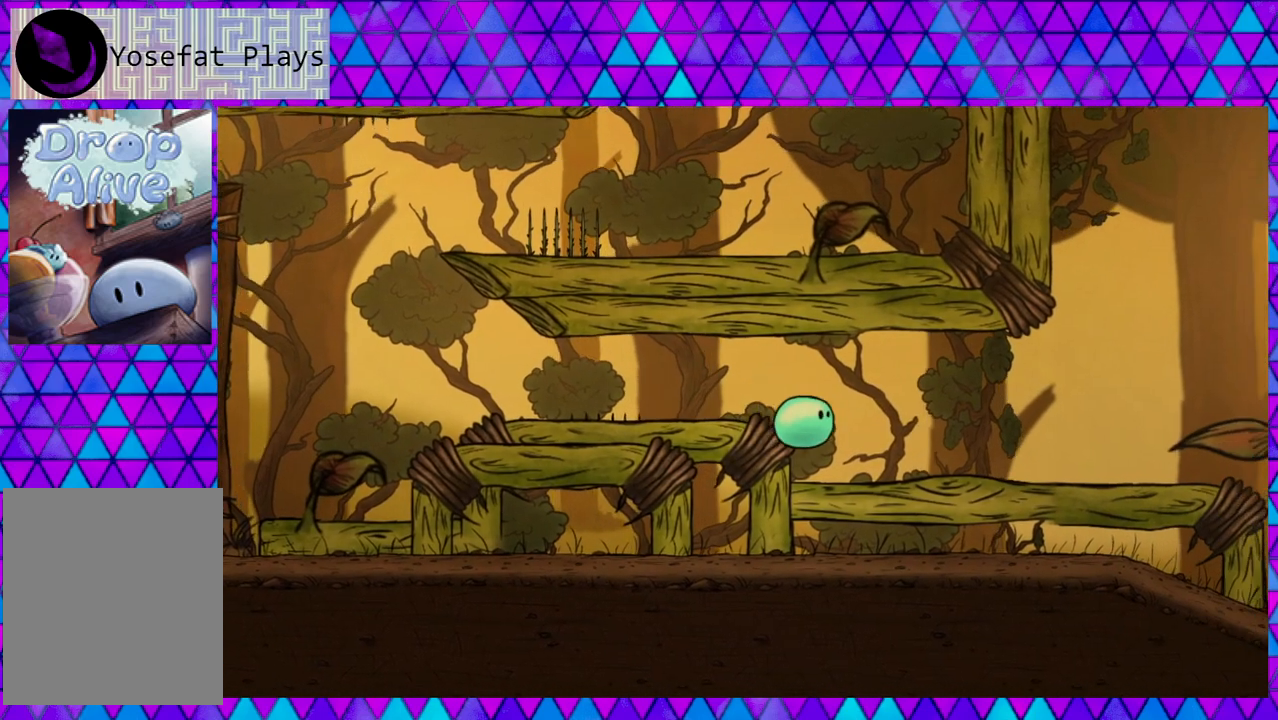
{"buttons": ["DPAD_RIGHT"], "right_stick": "center", "events": []}
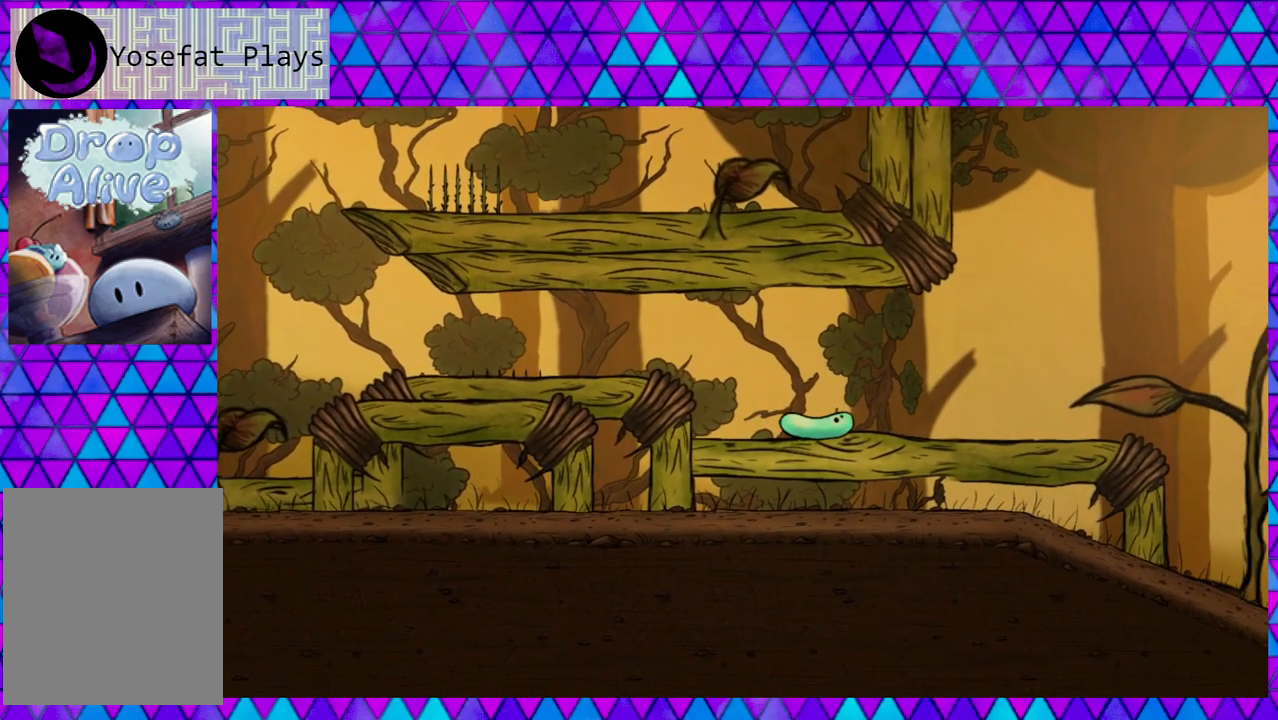
{"buttons": ["DPAD_RIGHT"], "right_stick": "center", "events": []}
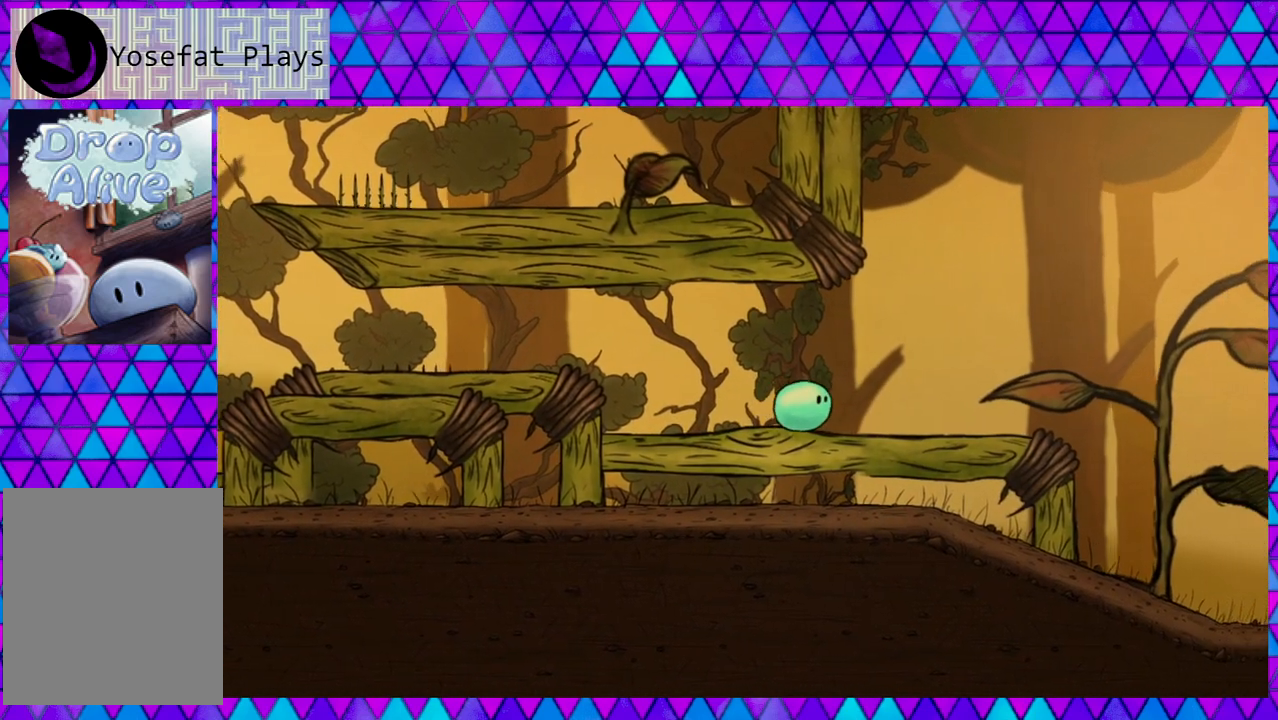
{"buttons": ["B", "DPAD_RIGHT"], "right_stick": "center", "events": [[283, "B", "down"]]}
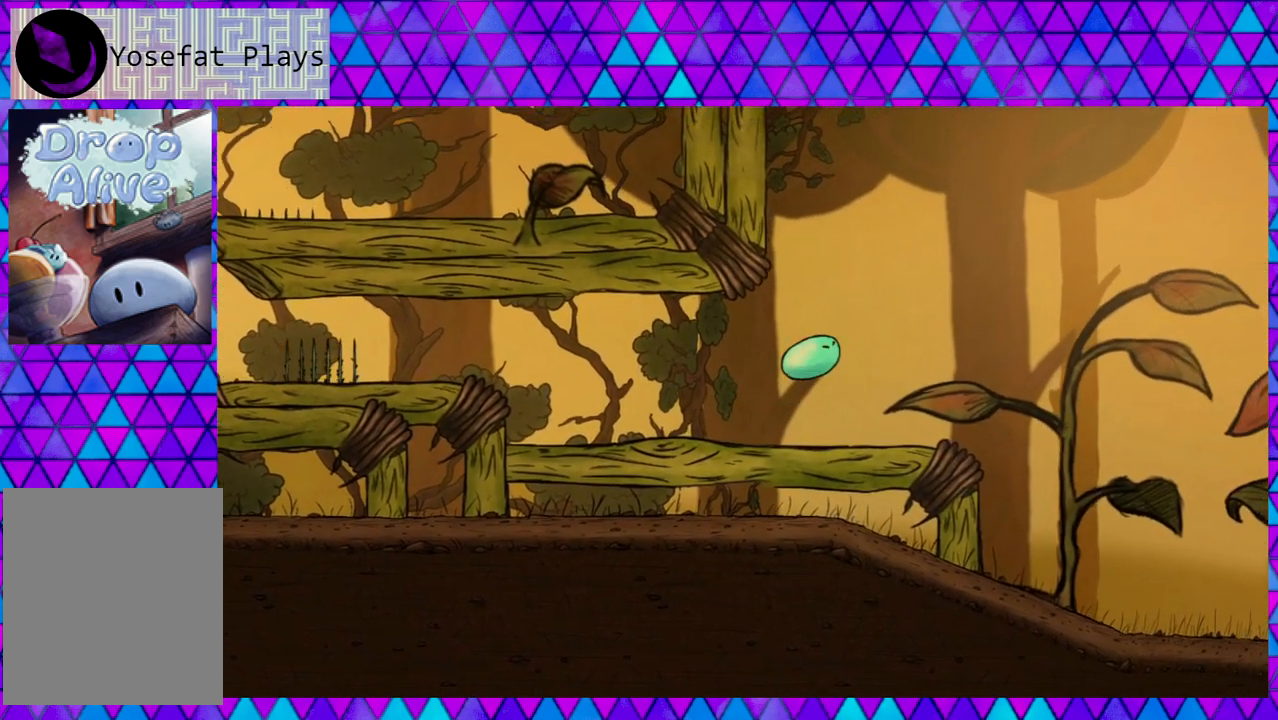
{"buttons": ["DPAD_RIGHT"], "right_stick": "center", "events": [[200, "B", "up"]]}
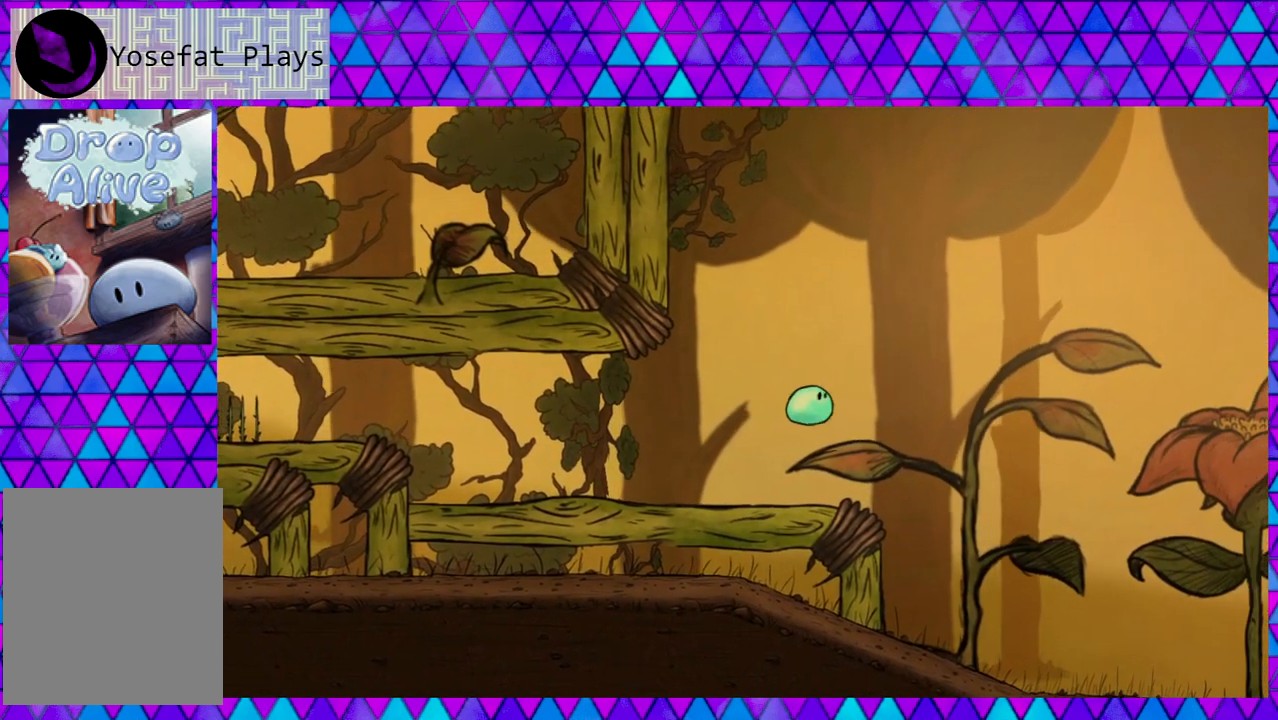
{"buttons": ["B", "DPAD_RIGHT"], "right_stick": "center", "events": [[317, "B", "down"]]}
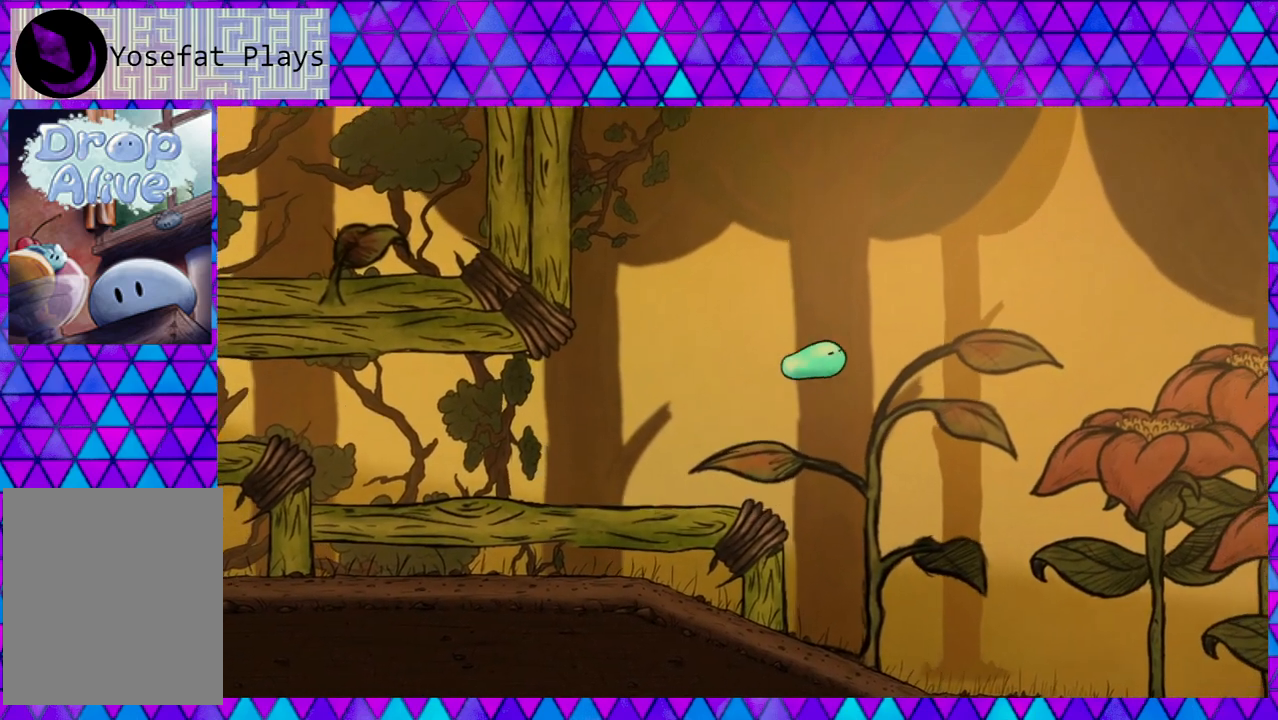
{"buttons": ["DPAD_RIGHT"], "right_stick": "center", "events": [[417, "B", "up"]]}
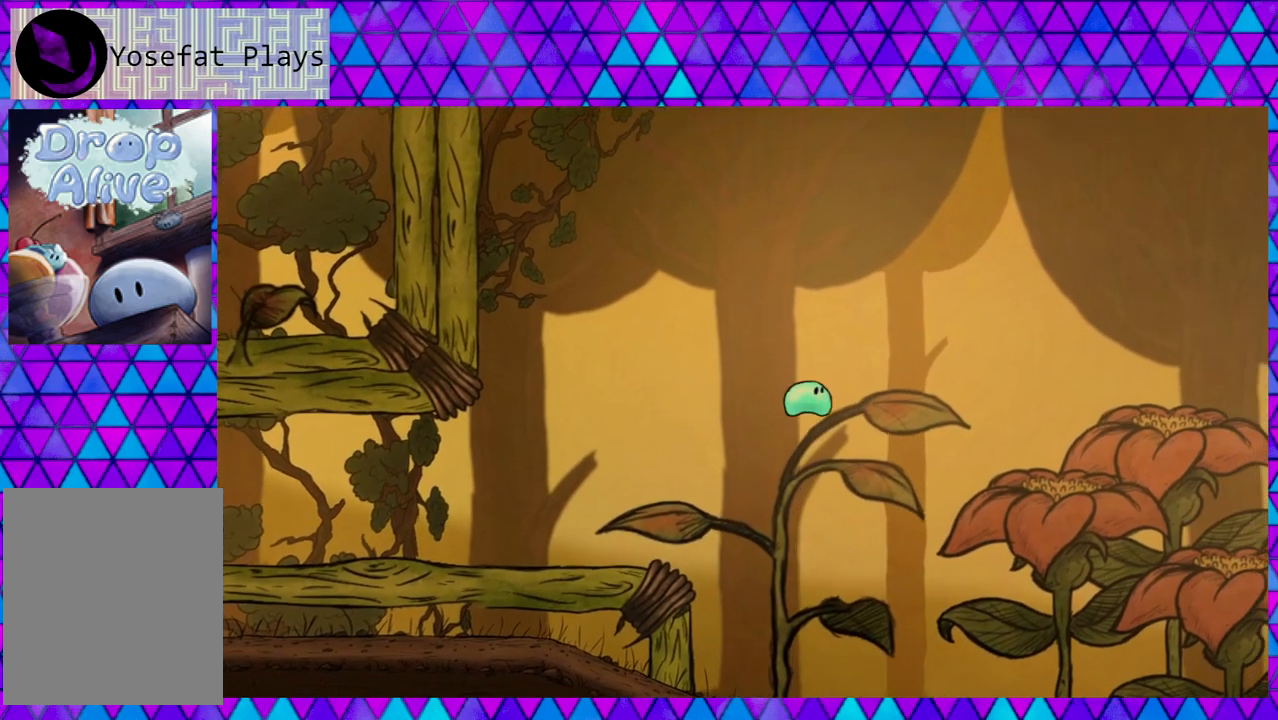
{"buttons": ["DPAD_RIGHT"], "right_stick": "center", "events": []}
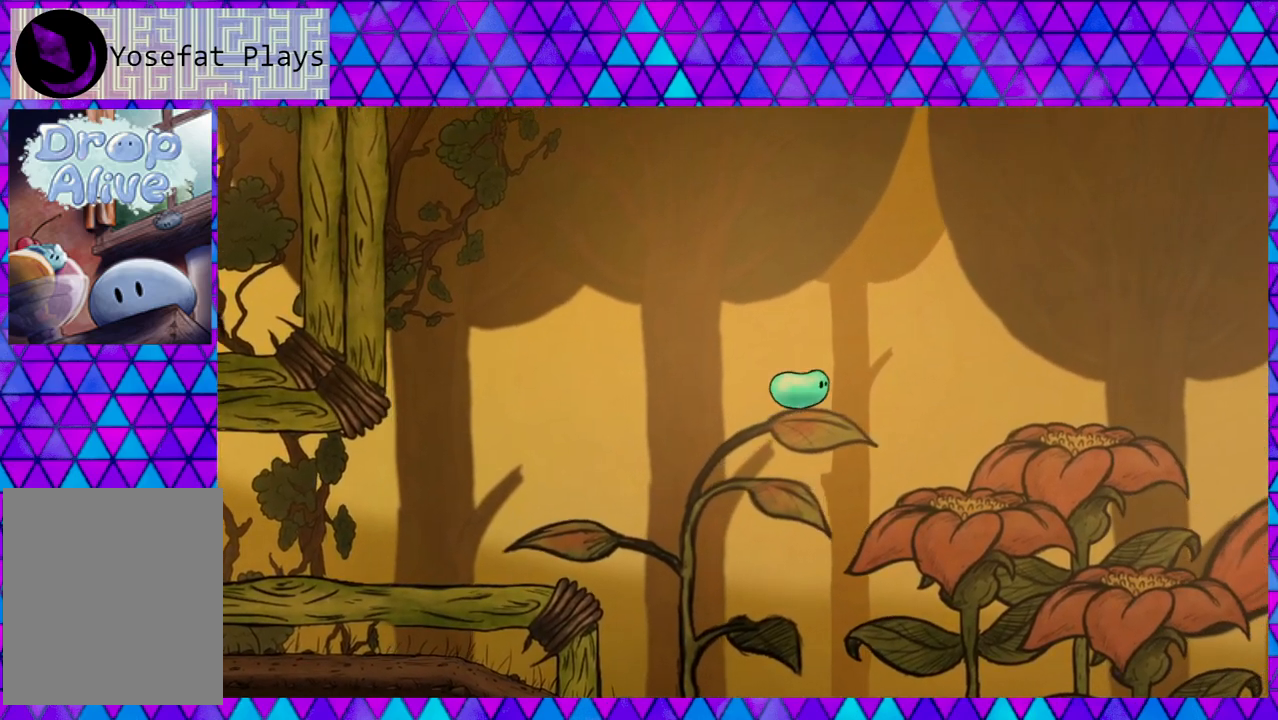
{"buttons": ["B", "DPAD_RIGHT"], "right_stick": "center", "events": [[233, "B", "down"]]}
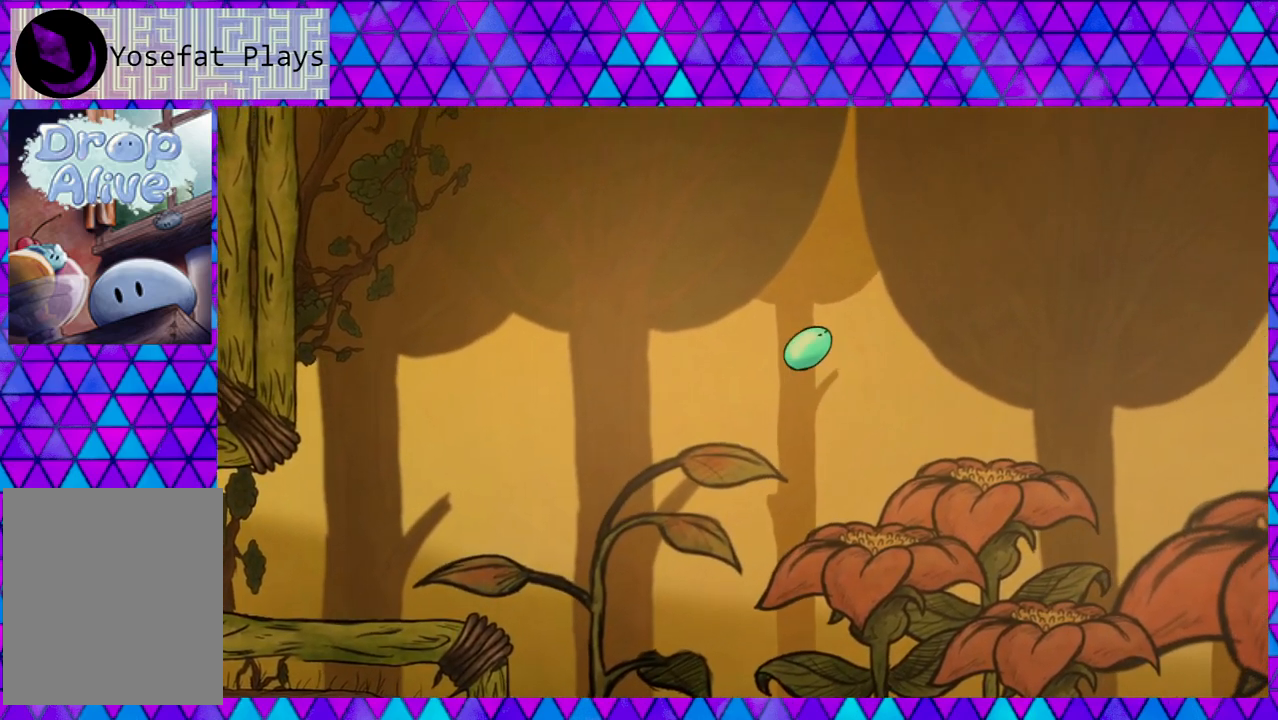
{"buttons": ["DPAD_RIGHT"], "right_stick": "center", "events": [[467, "B", "up"]]}
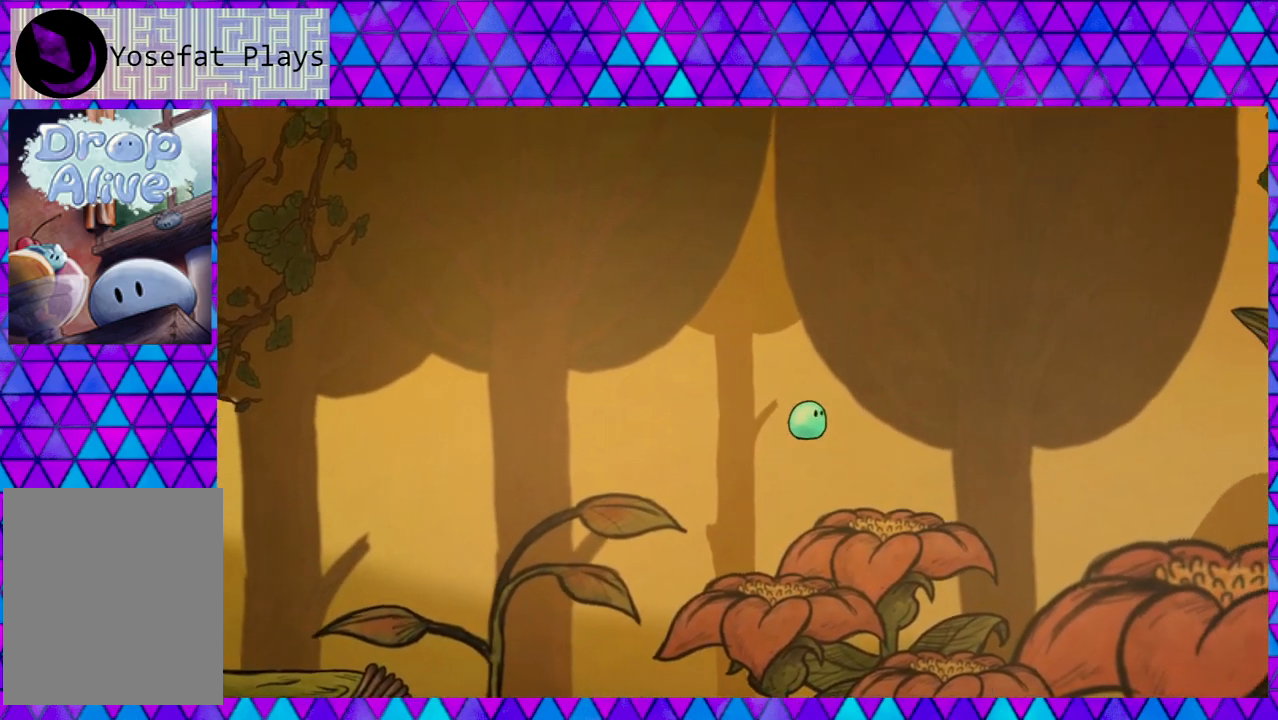
{"buttons": ["DPAD_RIGHT"], "right_stick": "center", "events": []}
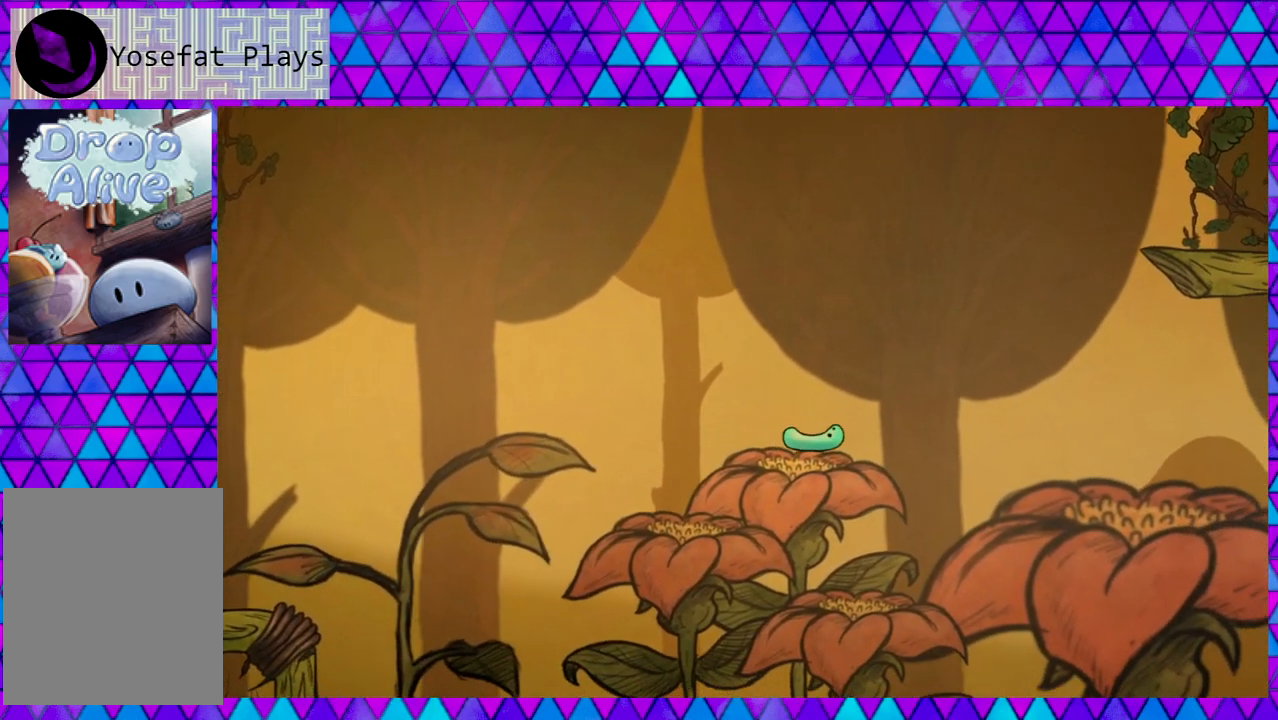
{"buttons": ["B", "DPAD_RIGHT"], "right_stick": "center", "events": [[183, "B", "down"]]}
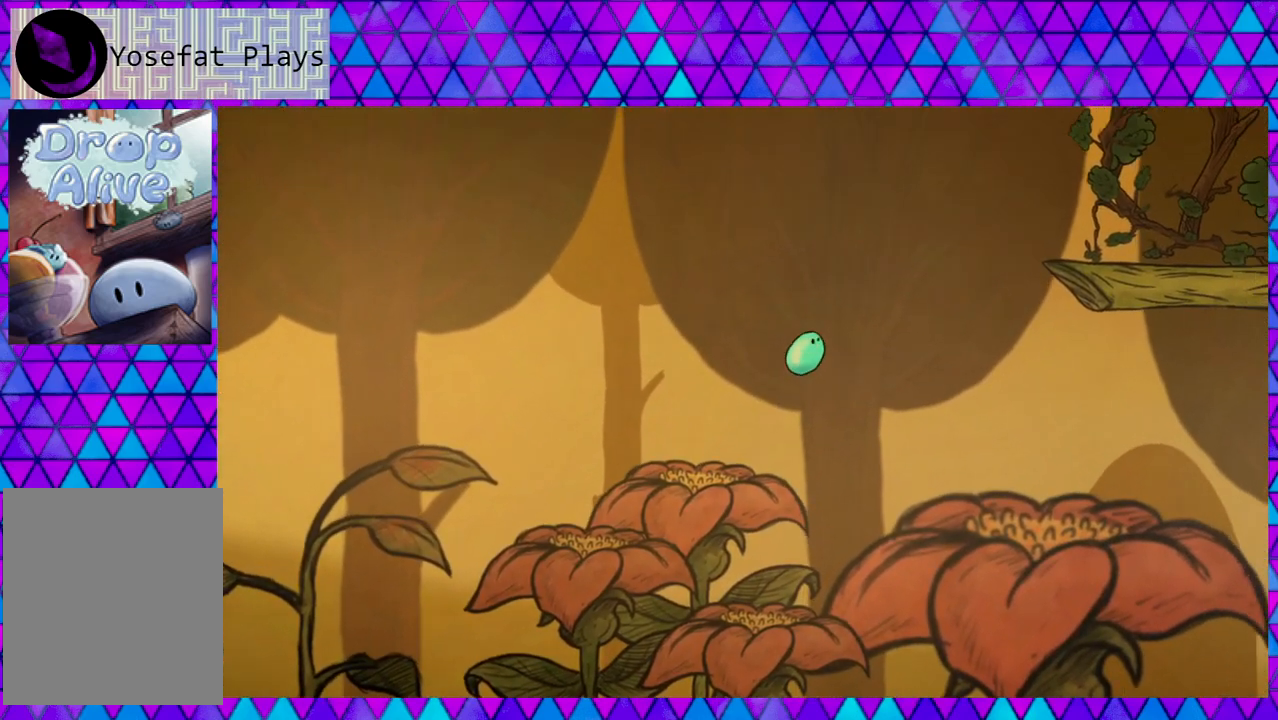
{"buttons": ["DPAD_RIGHT"], "right_stick": "center", "events": [[433, "B", "up"]]}